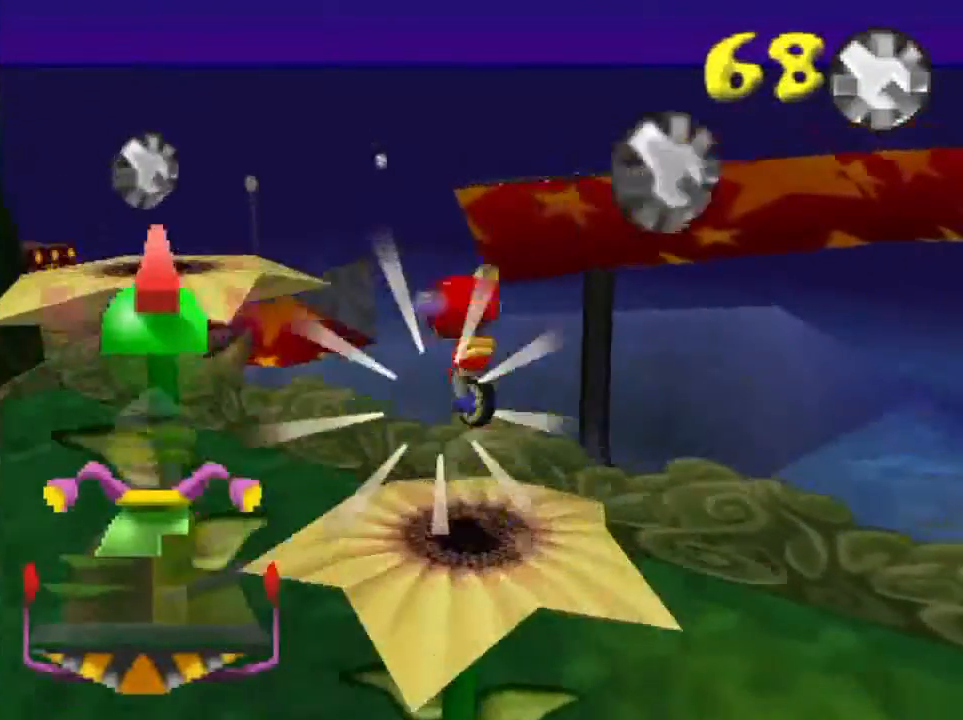
Gameplay with a controller (Nintendo layout); each line is a JSON object with the inputs held at the frame after it. "events" lists button and stick changes between this image and that frame as [ms after this image, input, new state], when the widget could be followed in between. Not read: L3 R3 START Z.
{"buttons": [], "left_stick": "center", "events": [[333, "A", "up"], [467, "left_stick", "center"]]}
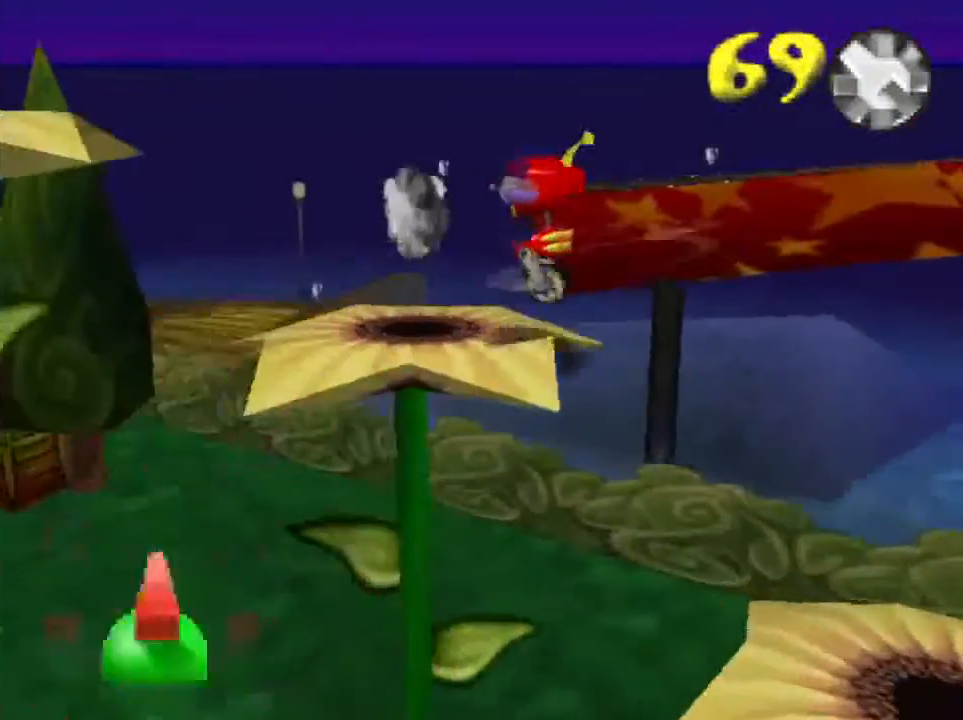
{"buttons": ["A"], "left_stick": "left", "events": [[67, "left_stick", "left"], [200, "A", "down"]]}
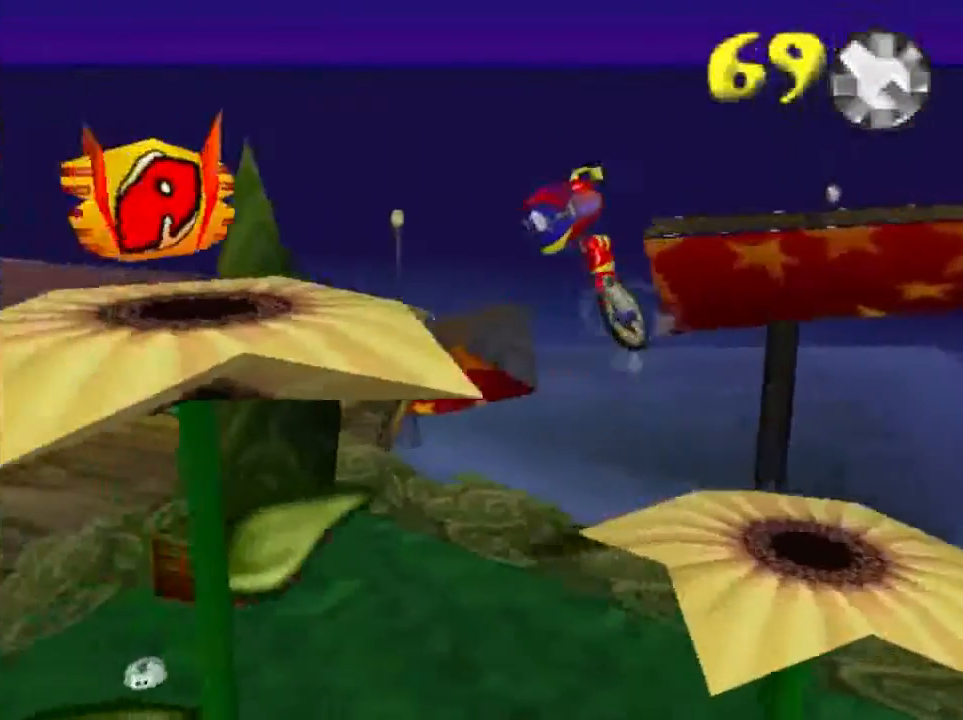
{"buttons": ["A"], "left_stick": "up-left", "events": [[166, "A", "up"], [367, "left_stick", "up-left"], [467, "A", "down"]]}
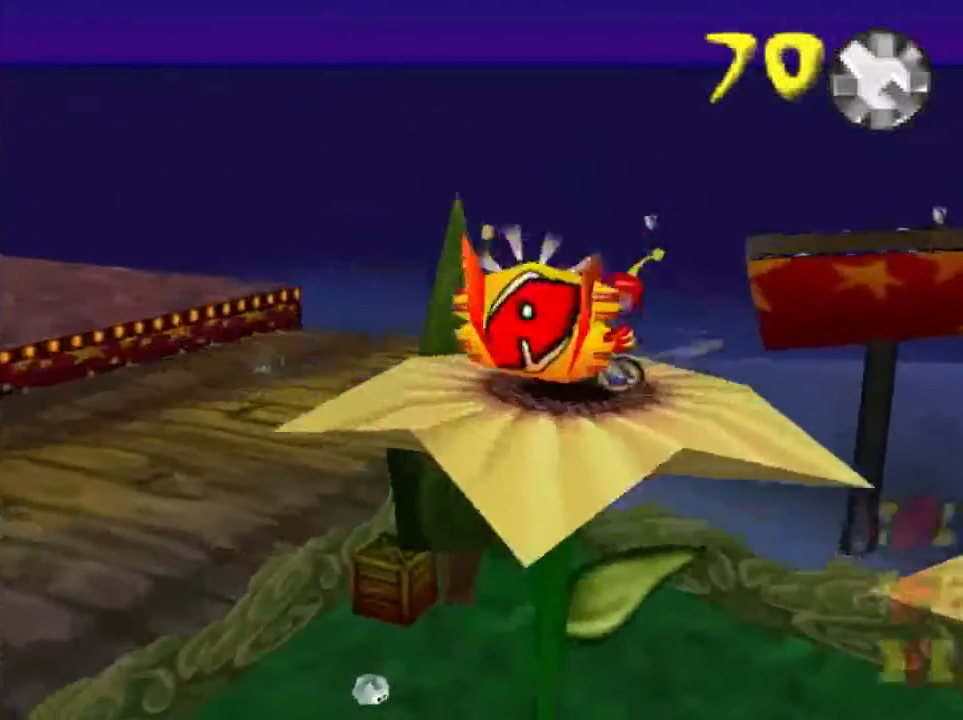
{"buttons": [], "left_stick": "center", "events": [[33, "left_stick", "up-right"], [200, "left_stick", "right"], [367, "A", "up"], [467, "left_stick", "center"]]}
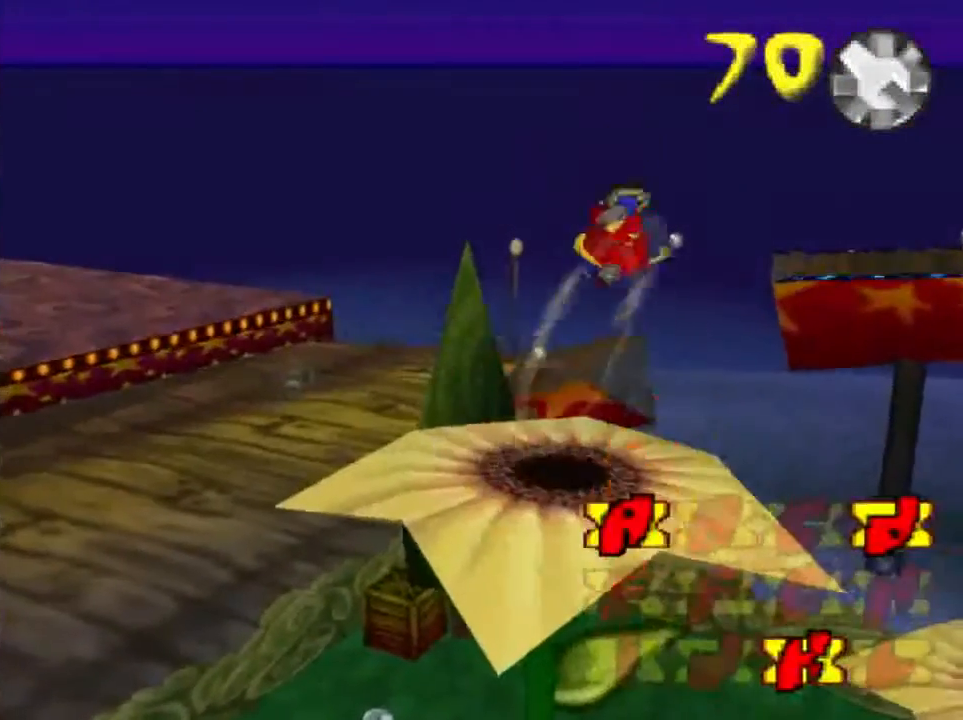
{"buttons": [], "left_stick": "center", "events": []}
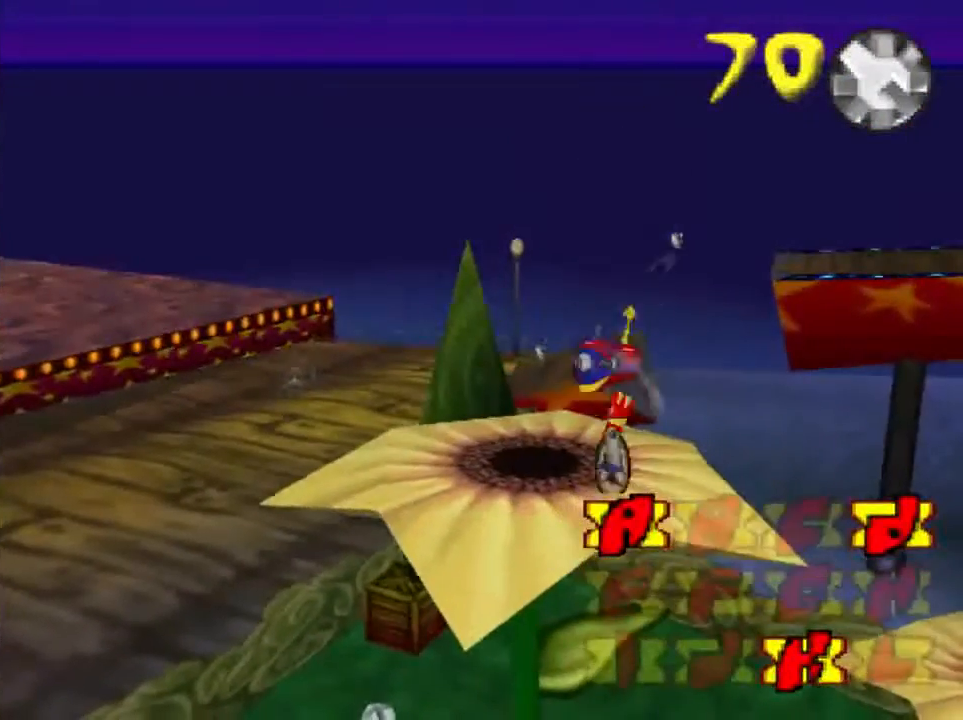
{"buttons": [], "left_stick": "up-right", "events": [[100, "left_stick", "up-right"], [234, "left_stick", "center"], [467, "left_stick", "up-right"]]}
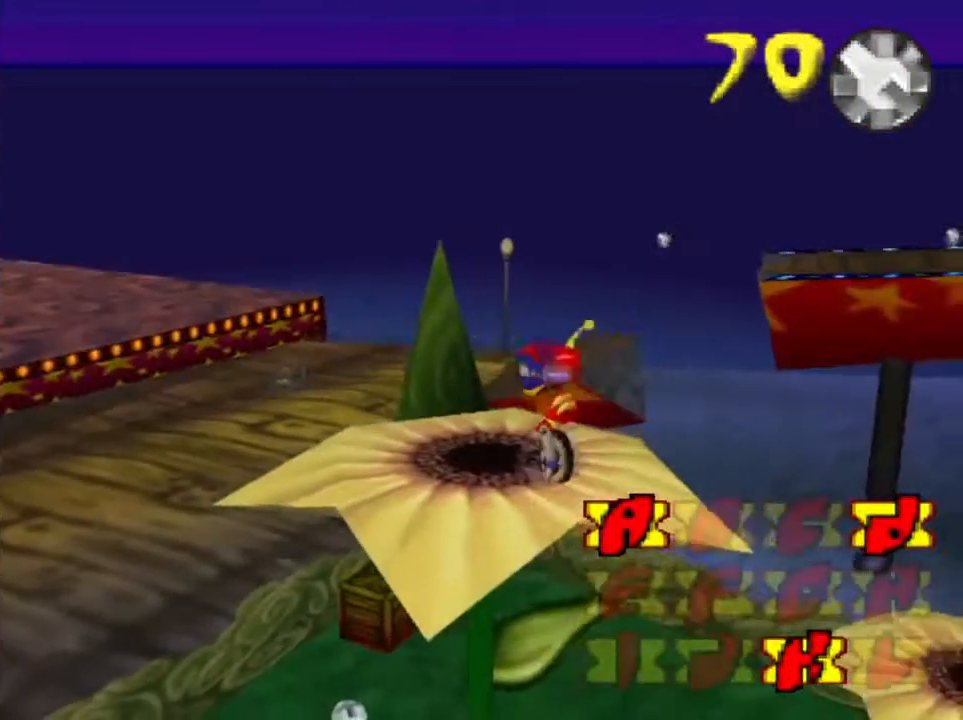
{"buttons": [], "left_stick": "up-right", "events": [[166, "C_RIGHT", "down"], [300, "C_RIGHT", "up"]]}
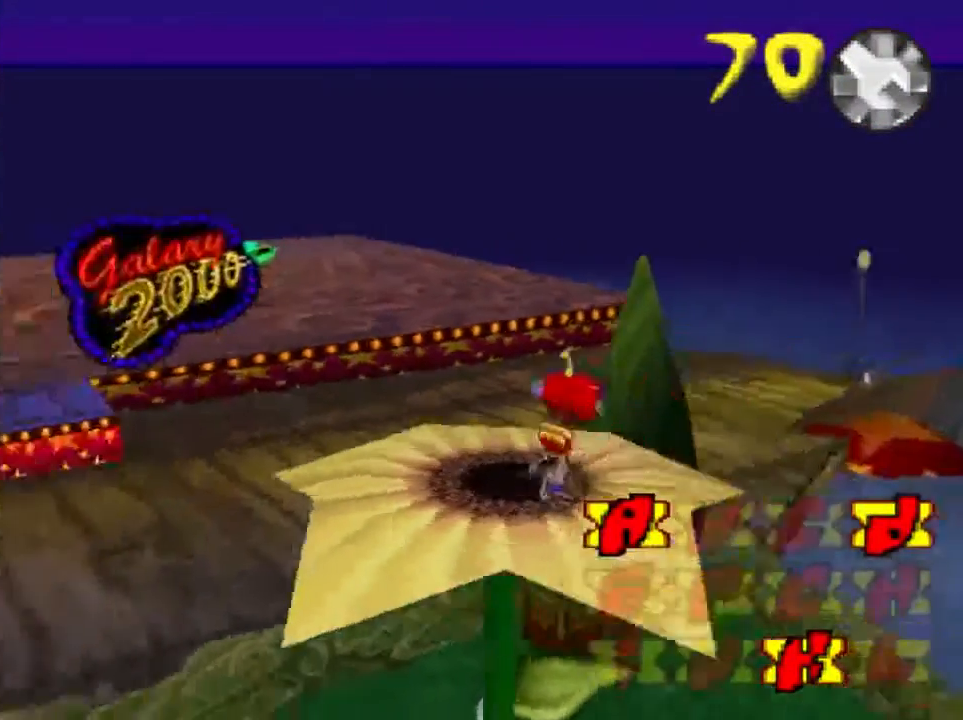
{"buttons": [], "left_stick": "down-right", "events": [[33, "left_stick", "right"], [300, "C_RIGHT", "down"], [367, "C_RIGHT", "up"], [434, "left_stick", "down-right"]]}
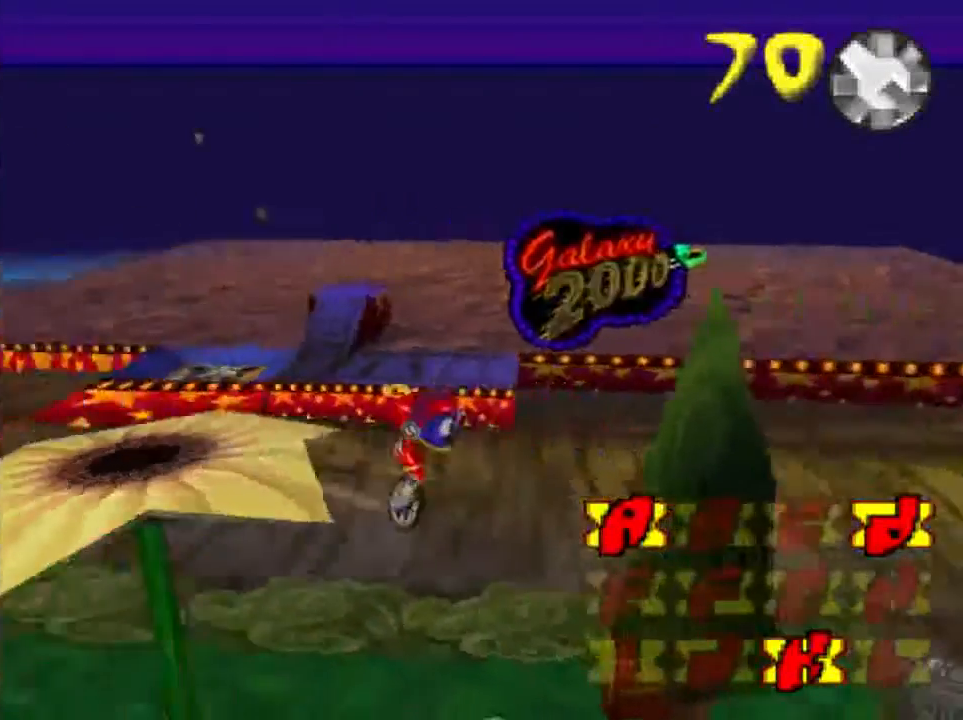
{"buttons": [], "left_stick": "center", "events": [[66, "left_stick", "down"], [333, "left_stick", "center"], [400, "C_LEFT", "down"], [467, "C_LEFT", "up"]]}
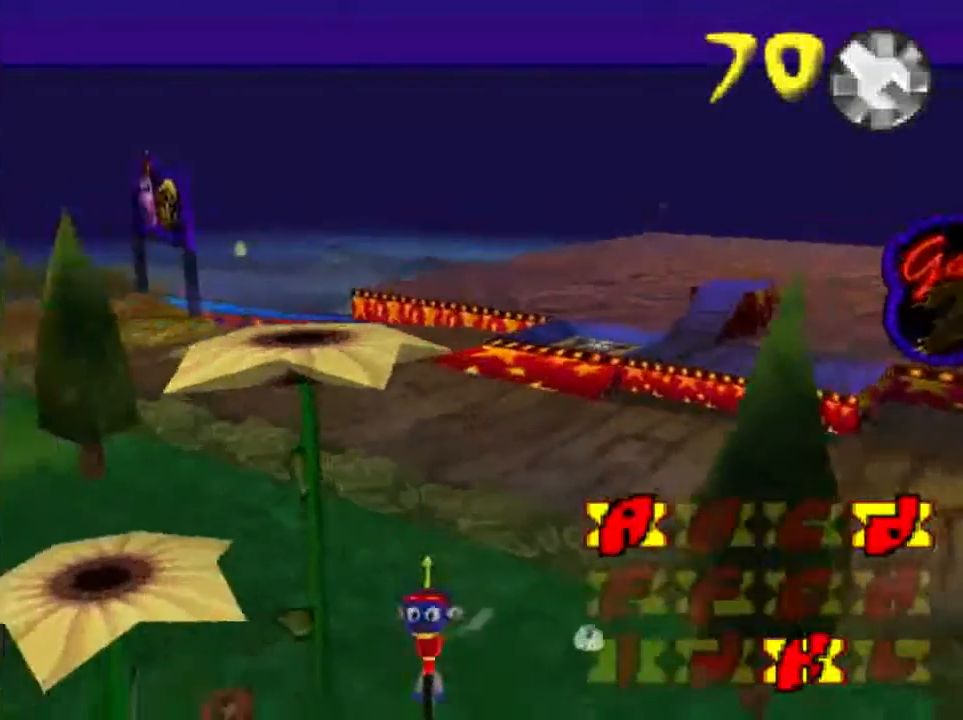
{"buttons": ["B"], "left_stick": "center", "events": [[334, "B", "down"]]}
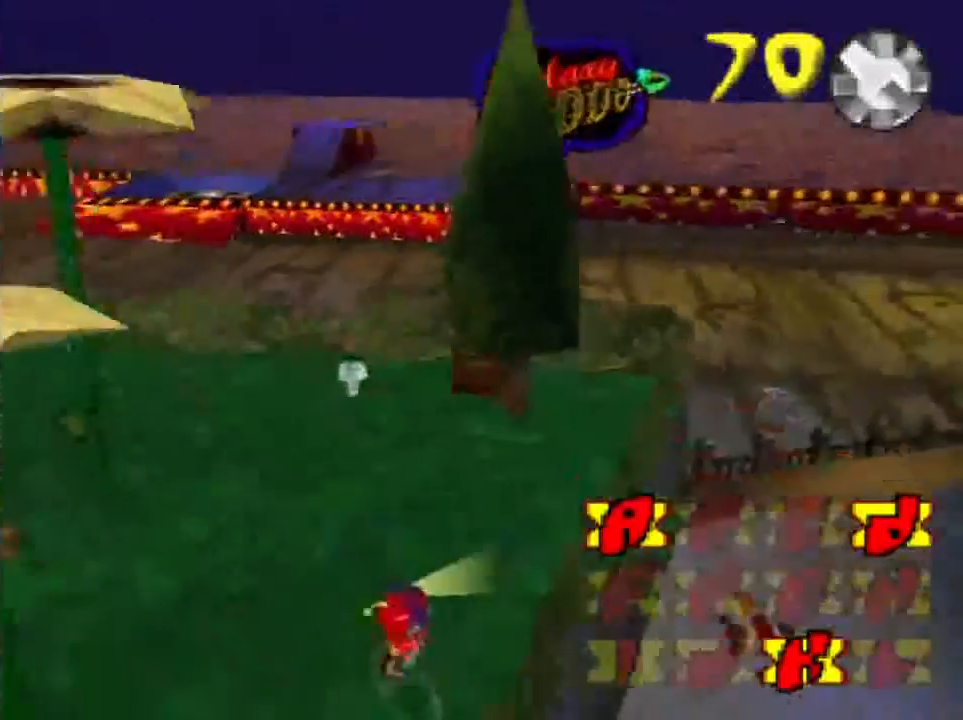
{"buttons": ["B"], "left_stick": "up-left", "events": [[33, "left_stick", "up-left"]]}
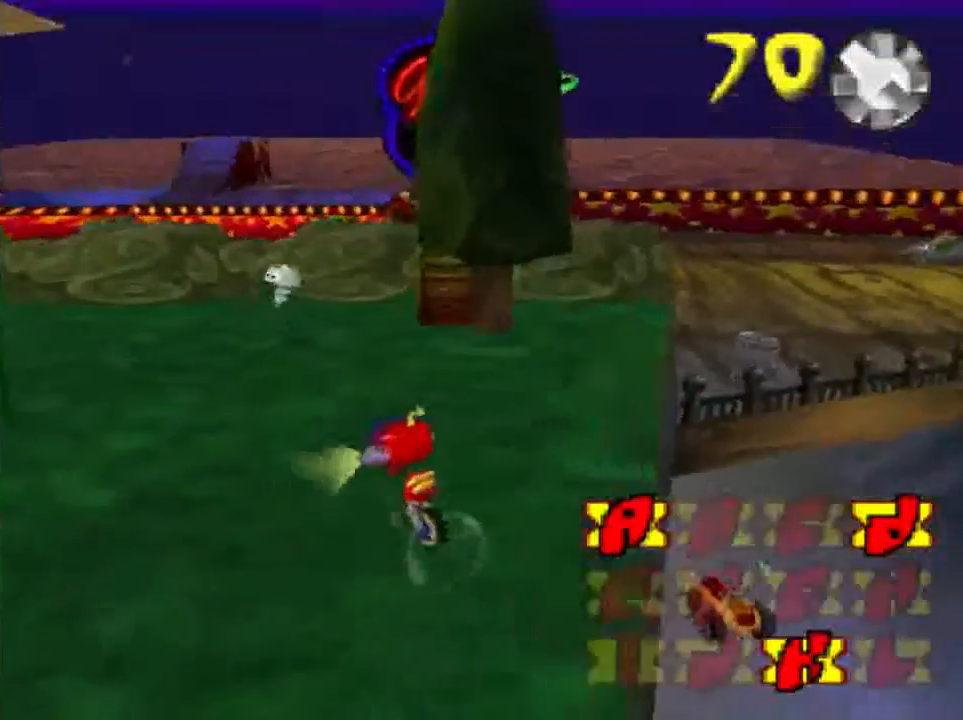
{"buttons": ["B"], "left_stick": "up-left", "events": []}
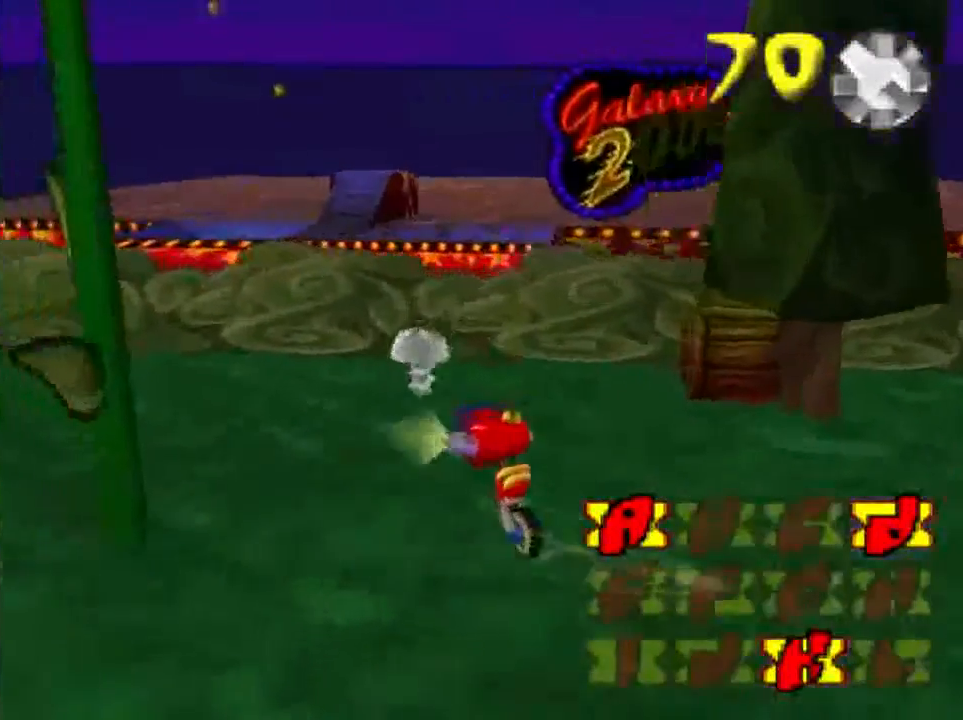
{"buttons": ["A"], "left_stick": "up", "events": [[33, "left_stick", "up"], [300, "B", "up"], [467, "A", "down"]]}
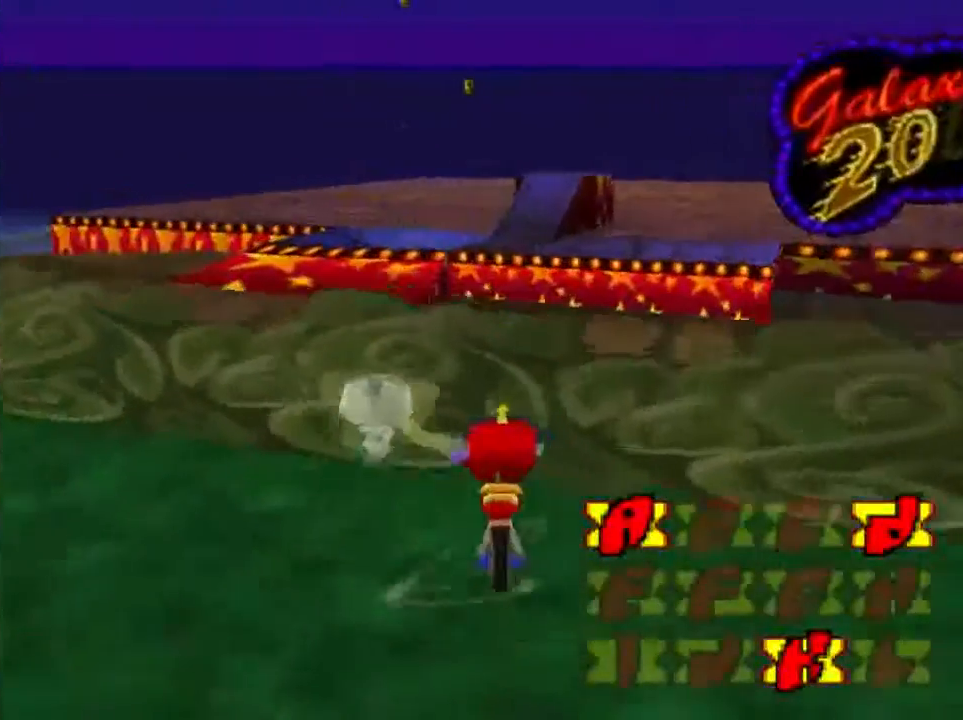
{"buttons": ["A"], "left_stick": "up", "events": []}
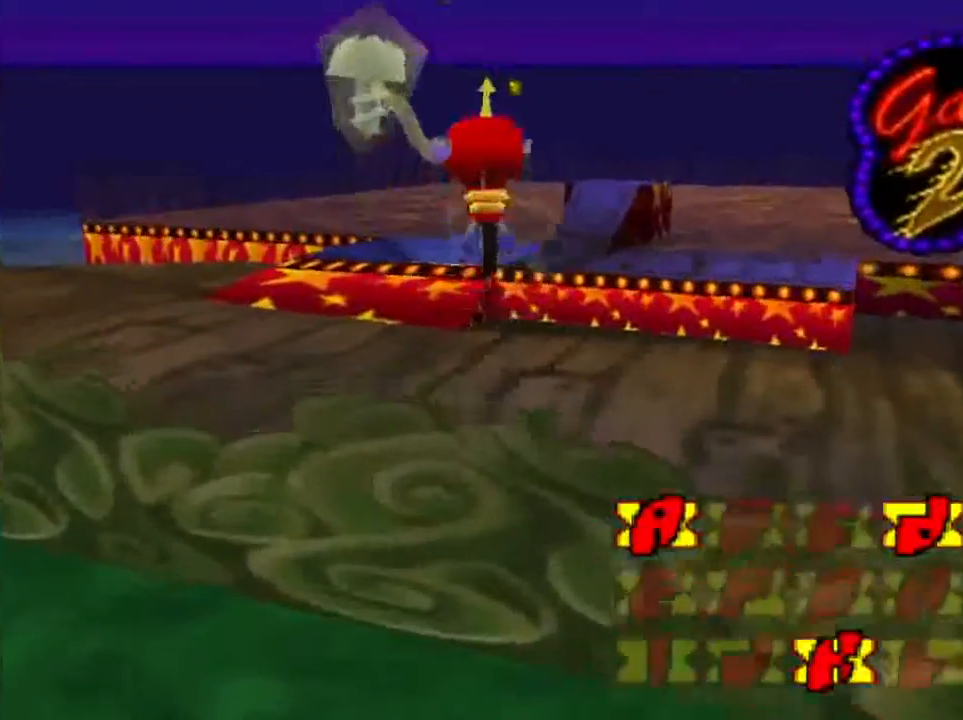
{"buttons": [], "left_stick": "up", "events": [[33, "A", "up"]]}
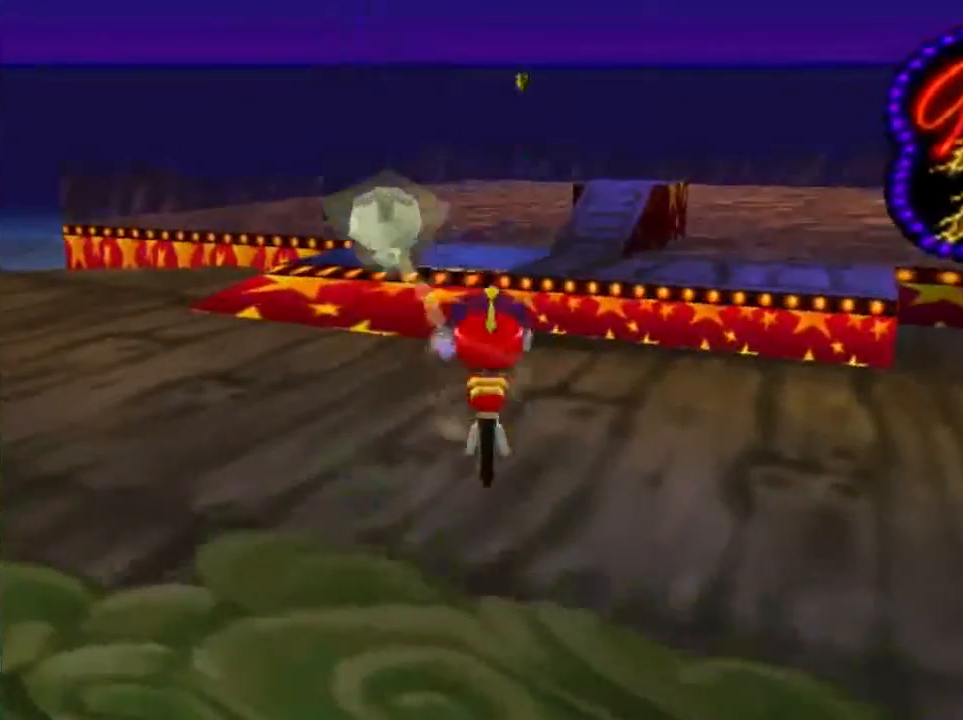
{"buttons": [], "left_stick": "up", "events": []}
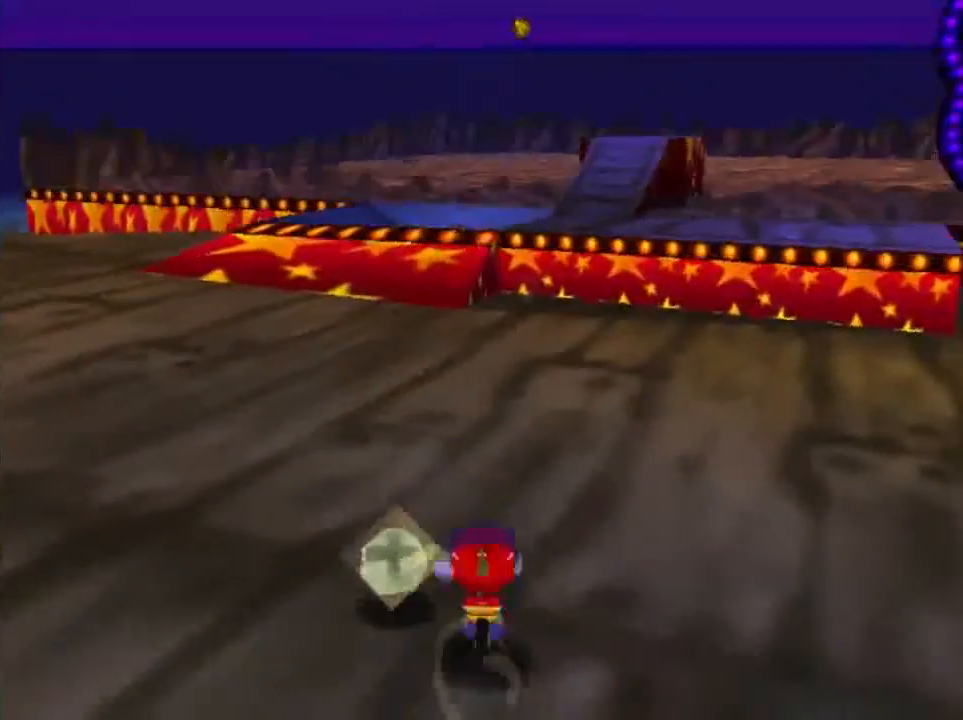
{"buttons": [], "left_stick": "up", "events": []}
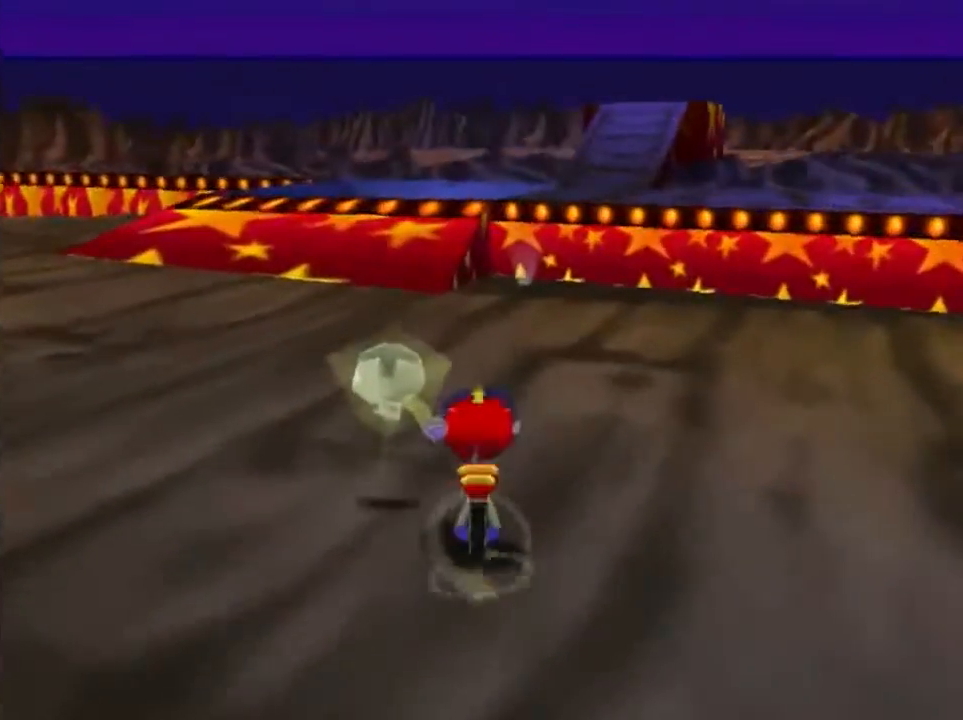
{"buttons": [], "left_stick": "up", "events": []}
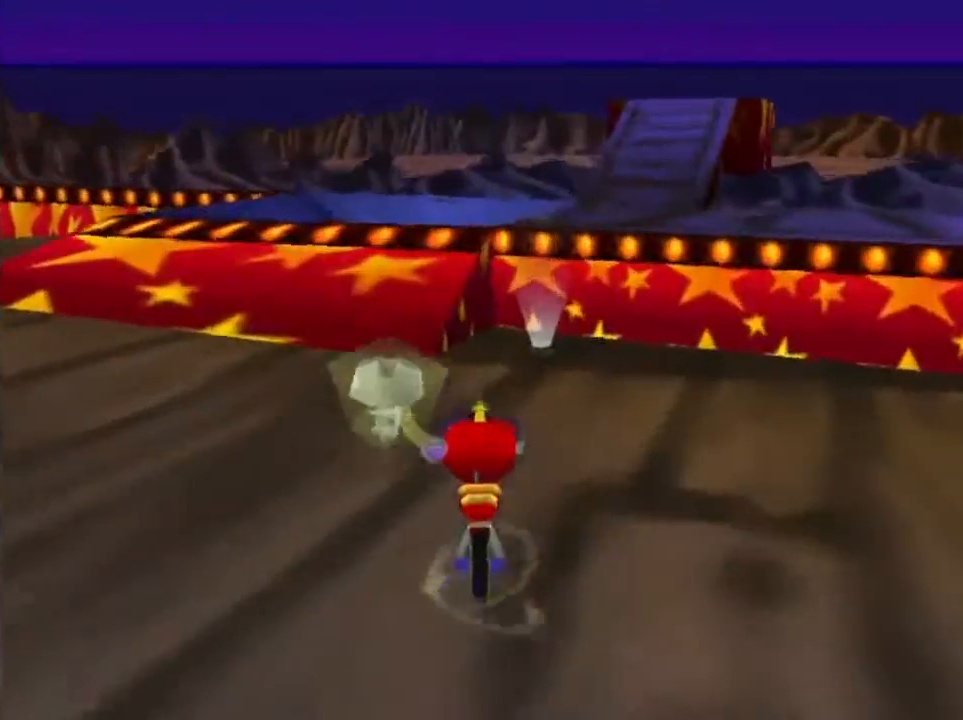
{"buttons": ["C_LEFT"], "left_stick": "down-right", "events": [[33, "A", "down"], [400, "A", "up"], [400, "left_stick", "center"], [467, "left_stick", "down-right"], [500, "C_LEFT", "down"]]}
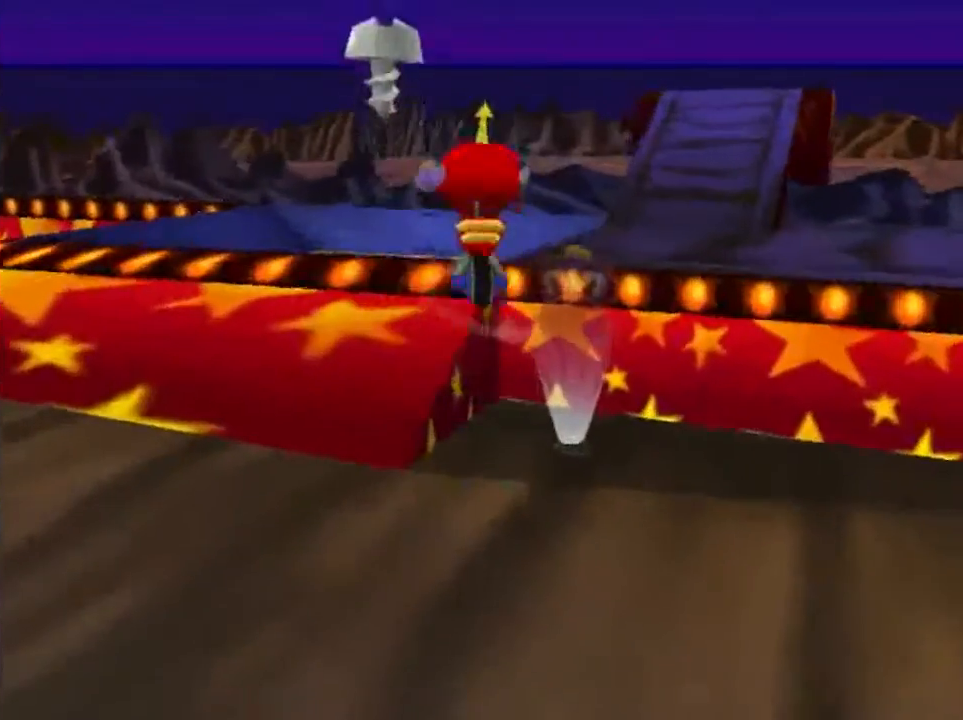
{"buttons": [], "left_stick": "right", "events": [[100, "C_LEFT", "up"], [200, "C_LEFT", "down"], [267, "C_LEFT", "up"], [367, "C_LEFT", "down"], [501, "C_LEFT", "up"], [501, "left_stick", "right"]]}
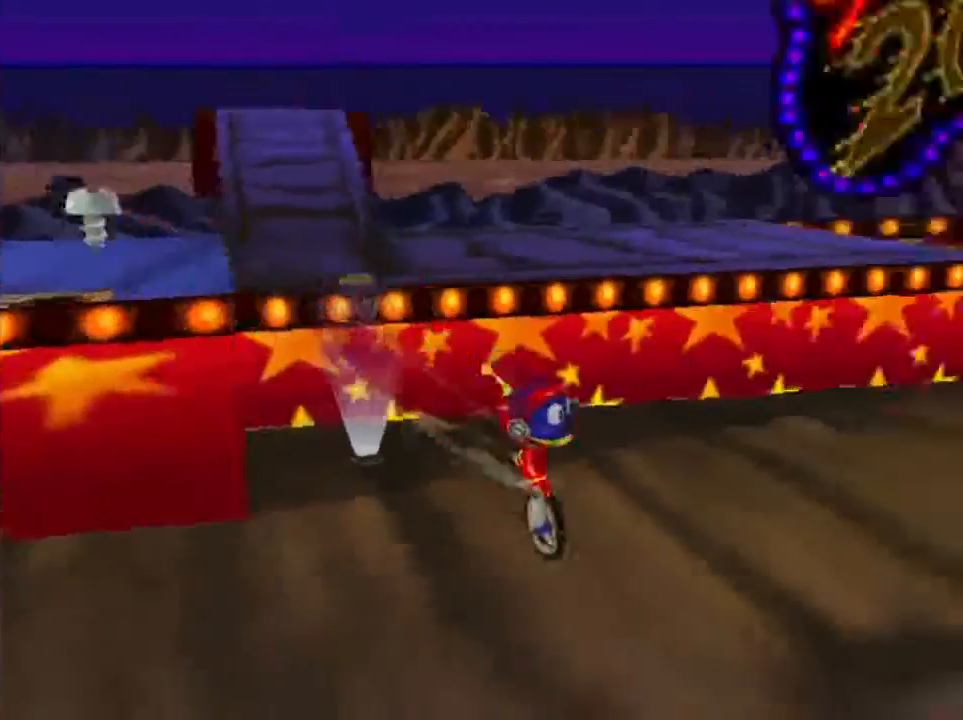
{"buttons": [], "left_stick": "up-right", "events": [[400, "left_stick", "up-right"]]}
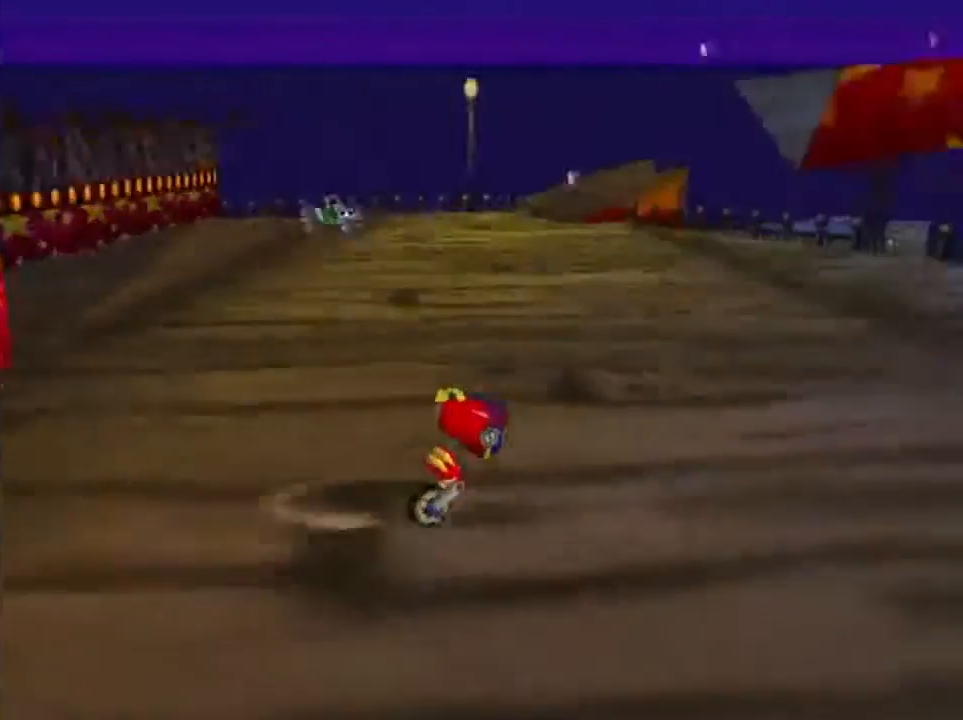
{"buttons": ["B"], "left_stick": "up-right", "events": [[134, "B", "down"]]}
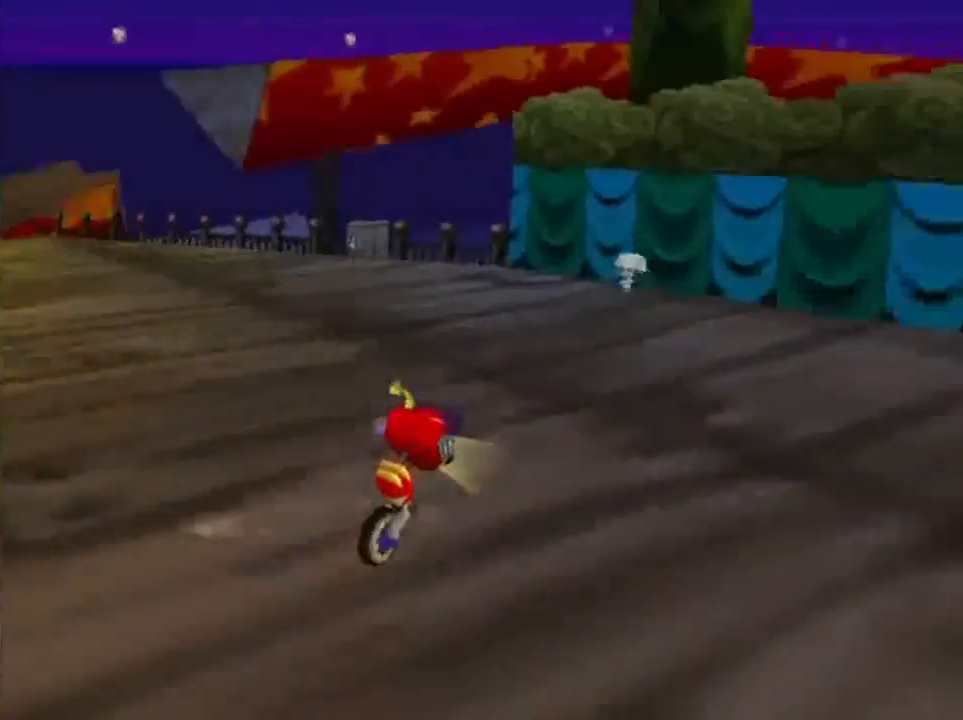
{"buttons": ["B"], "left_stick": "up", "events": [[33, "left_stick", "up"]]}
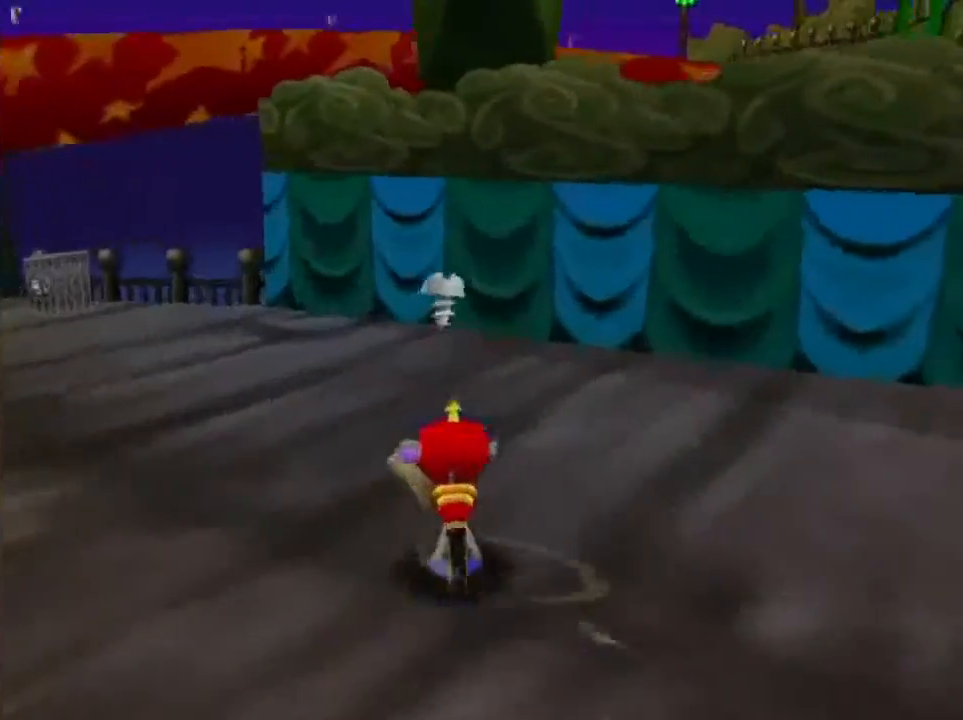
{"buttons": ["B"], "left_stick": "up", "events": []}
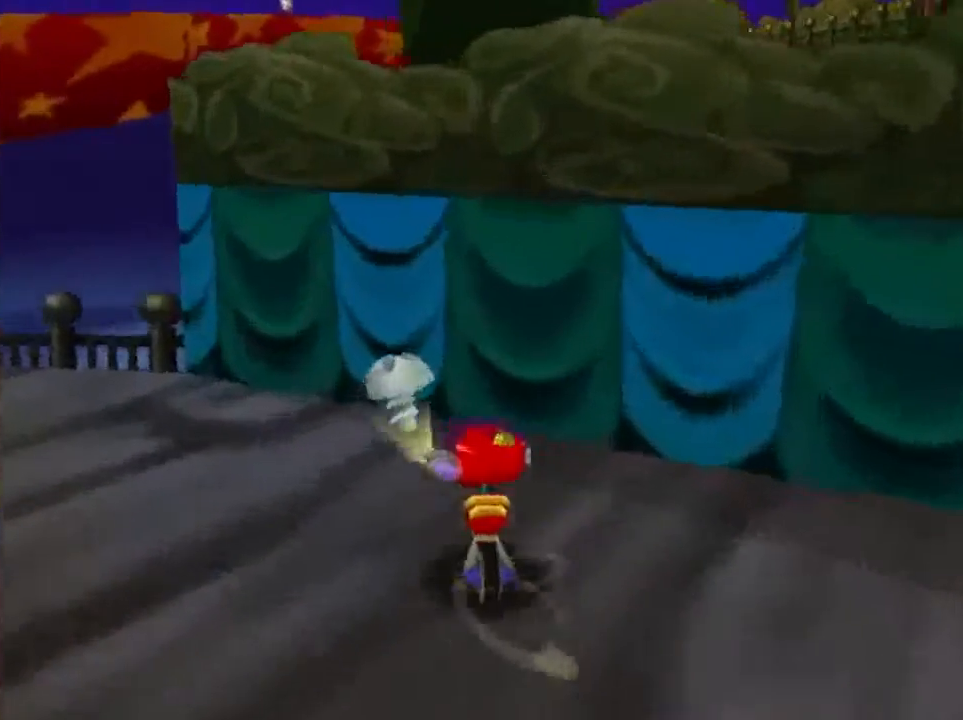
{"buttons": ["C_LEFT"], "left_stick": "down", "events": [[166, "B", "up"], [200, "left_stick", "center"], [267, "C_LEFT", "down"], [267, "left_stick", "down"], [367, "C_LEFT", "up"], [467, "C_LEFT", "down"]]}
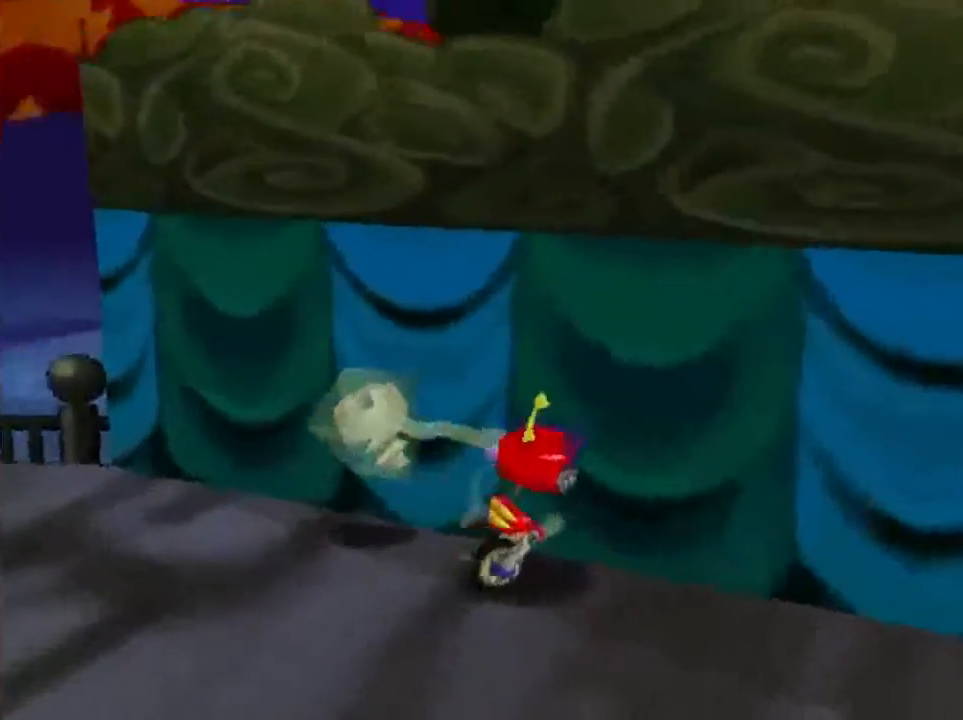
{"buttons": [], "left_stick": "down-right", "events": [[34, "C_LEFT", "up"], [34, "left_stick", "down-right"], [134, "C_LEFT", "down"], [234, "C_LEFT", "up"], [334, "C_LEFT", "down"], [434, "C_LEFT", "up"]]}
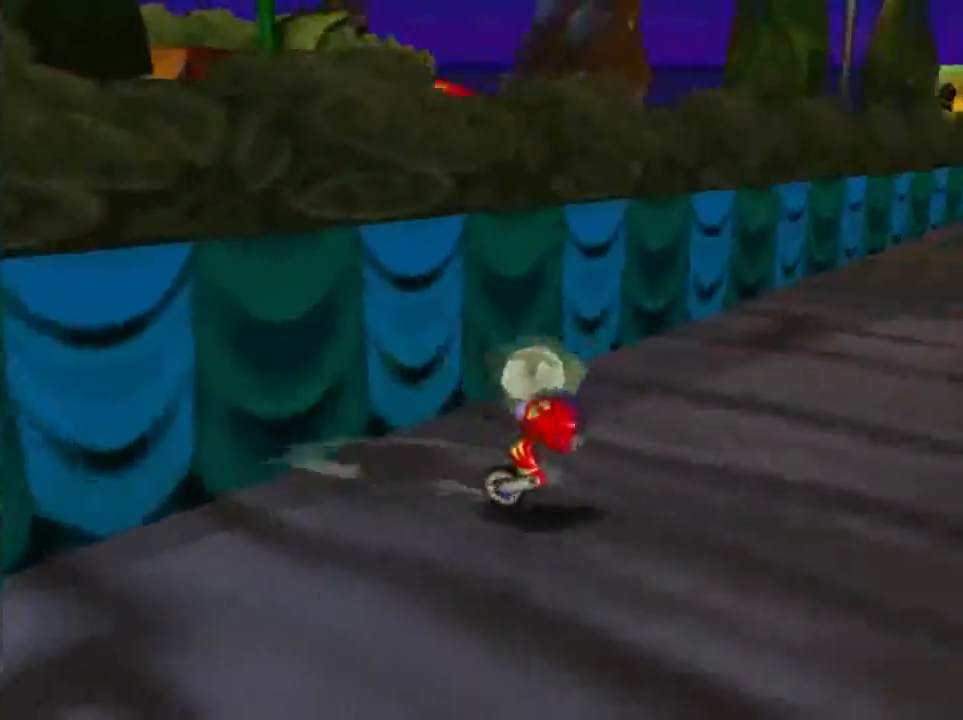
{"buttons": [], "left_stick": "up-right", "events": [[33, "C_LEFT", "down"], [100, "C_LEFT", "up"], [100, "left_stick", "right"], [300, "C_LEFT", "down"], [400, "C_LEFT", "up"], [467, "left_stick", "up-right"]]}